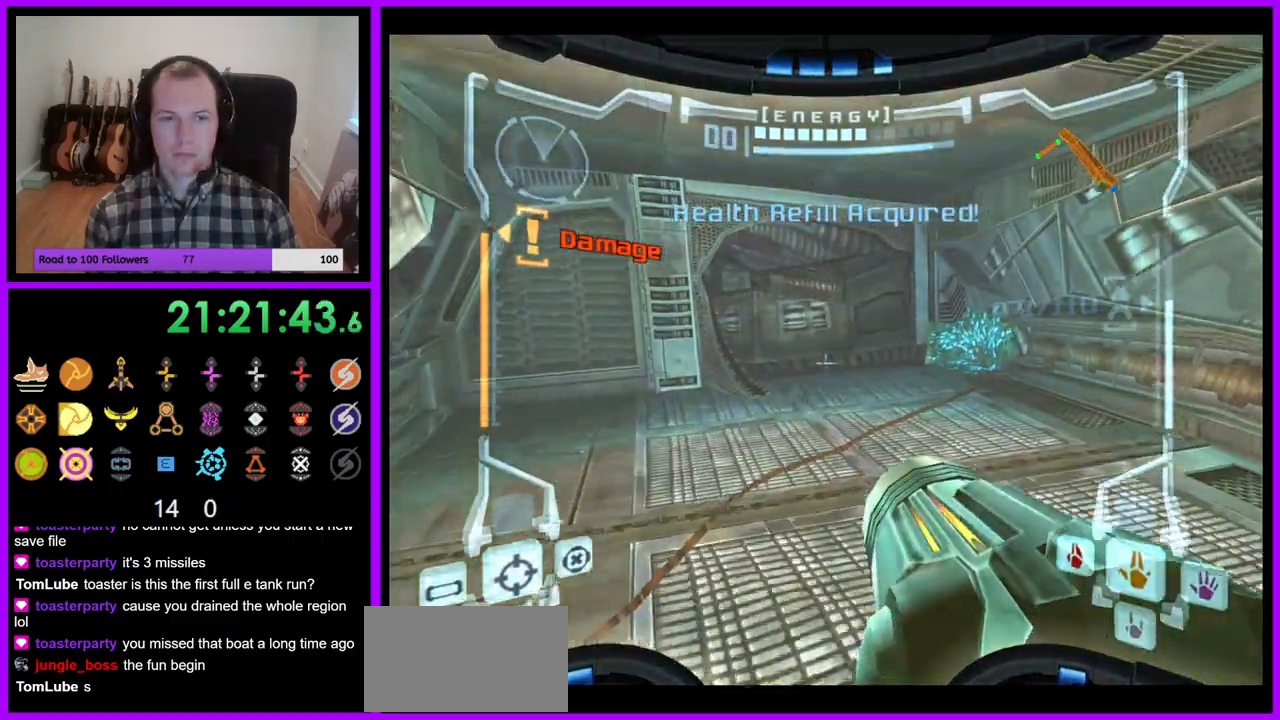
Gameplay with a controller (Nintendo layout); each line is a JSON object with the inputs held at the frame after it (dt_ms = milliseconds from this image to that frame). "events" lists button and stick changes between this image and that frame as [ms after this image, input, new state], when the widget could be followed in between. Not read: L3 R3.
{"dt_ms": 500, "buttons": ["L1"], "left_stick": "down-right", "right_stick": "center", "events": [[117, "Z", "down"], [200, "Y", "up"], [250, "Z", "up"], [300, "left_stick", "down-right"], [333, "B", "down"], [417, "B", "up"]]}
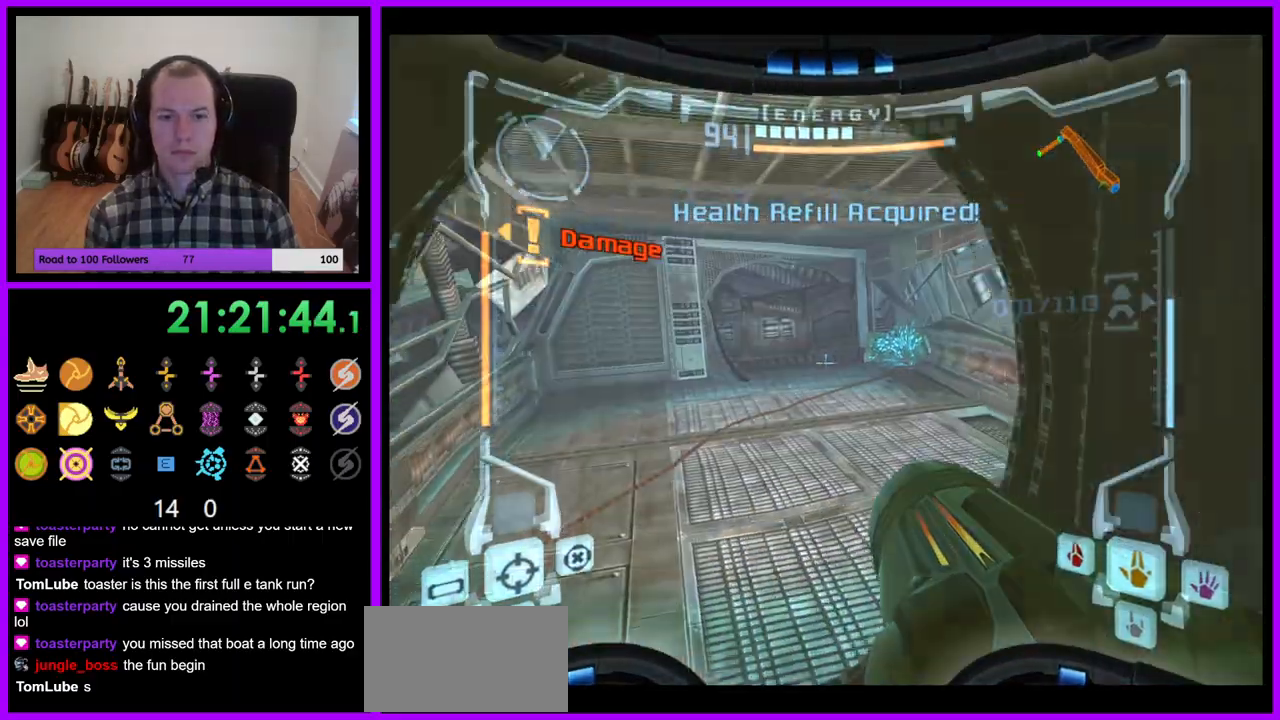
{"dt_ms": 1000, "buttons": [], "left_stick": "right", "right_stick": "center"}
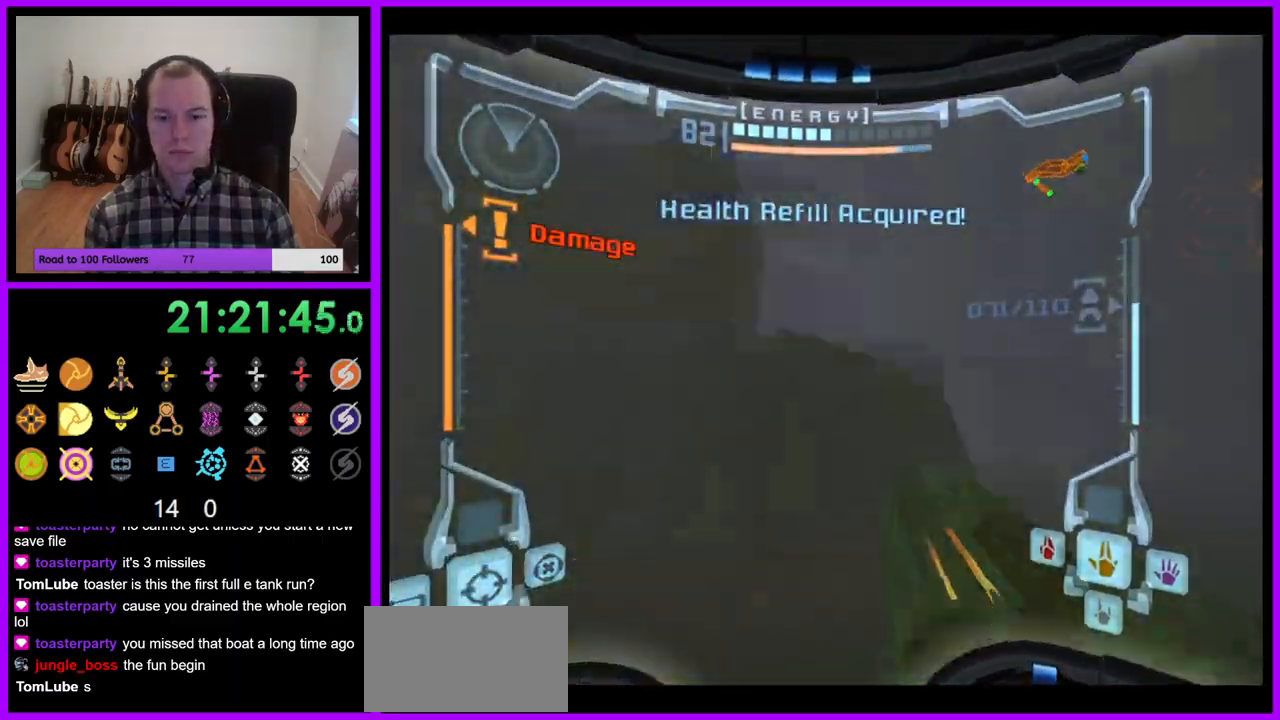
{"dt_ms": 500, "buttons": ["A"], "left_stick": "up", "right_stick": "center", "events": [[83, "B", "down"], [183, "B", "up"], [217, "left_stick", "up-right"], [217, "right_stick", "up"], [333, "A", "down"], [367, "right_stick", "center"], [383, "left_stick", "up"], [400, "A", "up"], [483, "A", "down"]]}
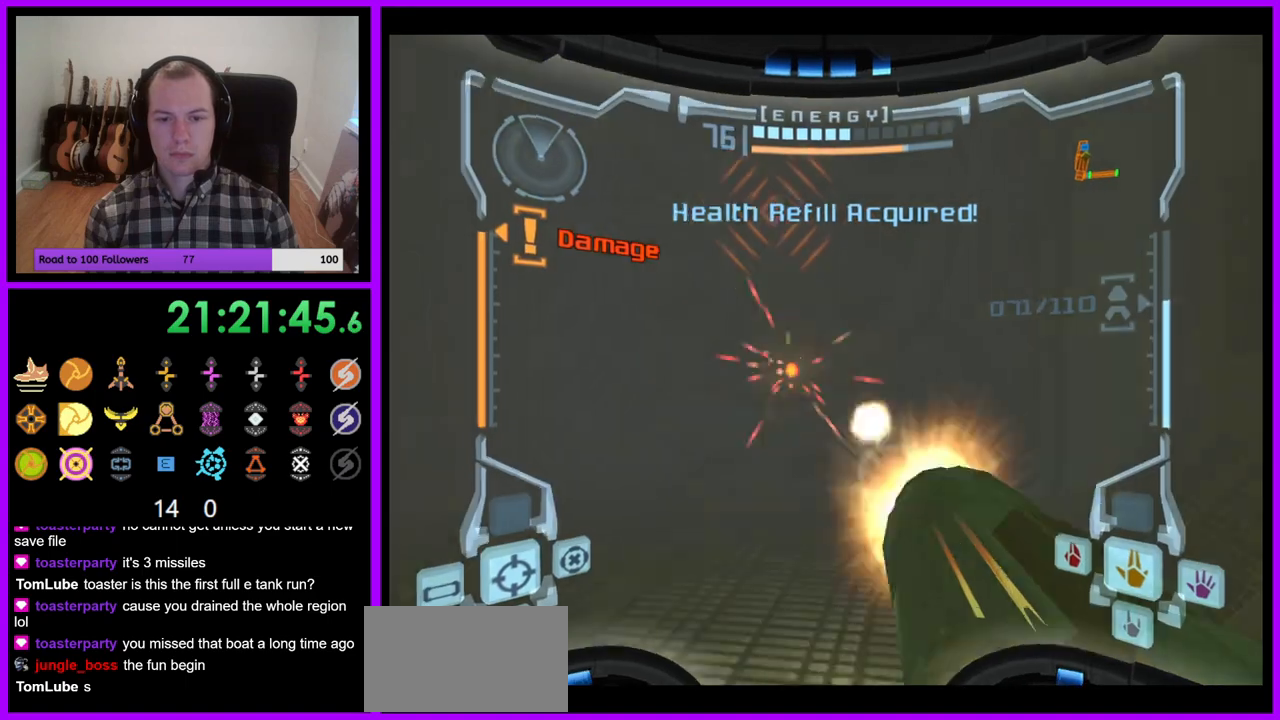
{"dt_ms": 500, "buttons": ["A", "L1"], "left_stick": "up-left", "right_stick": "center", "events": [[83, "A", "up"], [150, "A", "down"], [233, "A", "up"], [333, "A", "down"], [367, "L1", "down"], [400, "A", "up"], [400, "left_stick", "up-left"], [500, "A", "down"]]}
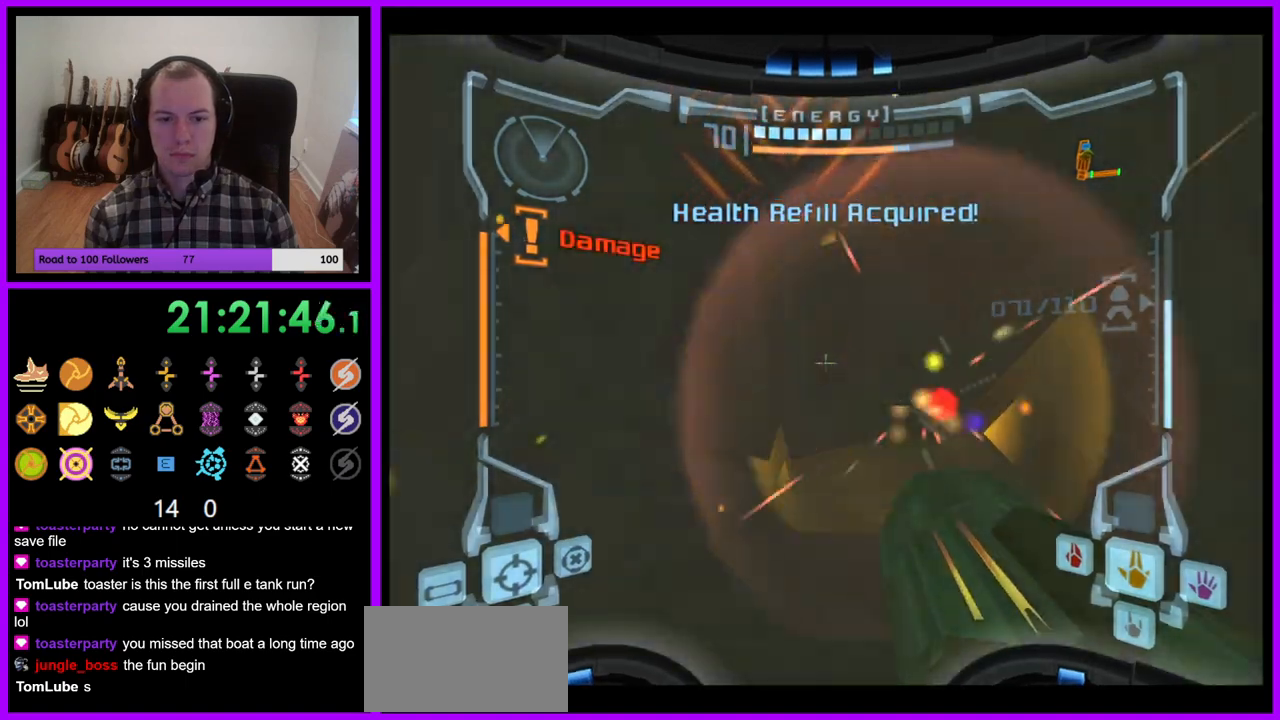
{"dt_ms": 500, "buttons": ["A", "L1"], "left_stick": "center", "right_stick": "center", "events": [[33, "left_stick", "up"], [67, "A", "up"], [167, "A", "down"], [250, "A", "up"], [350, "A", "down"], [433, "A", "up"], [433, "left_stick", "center"], [483, "A", "down"]]}
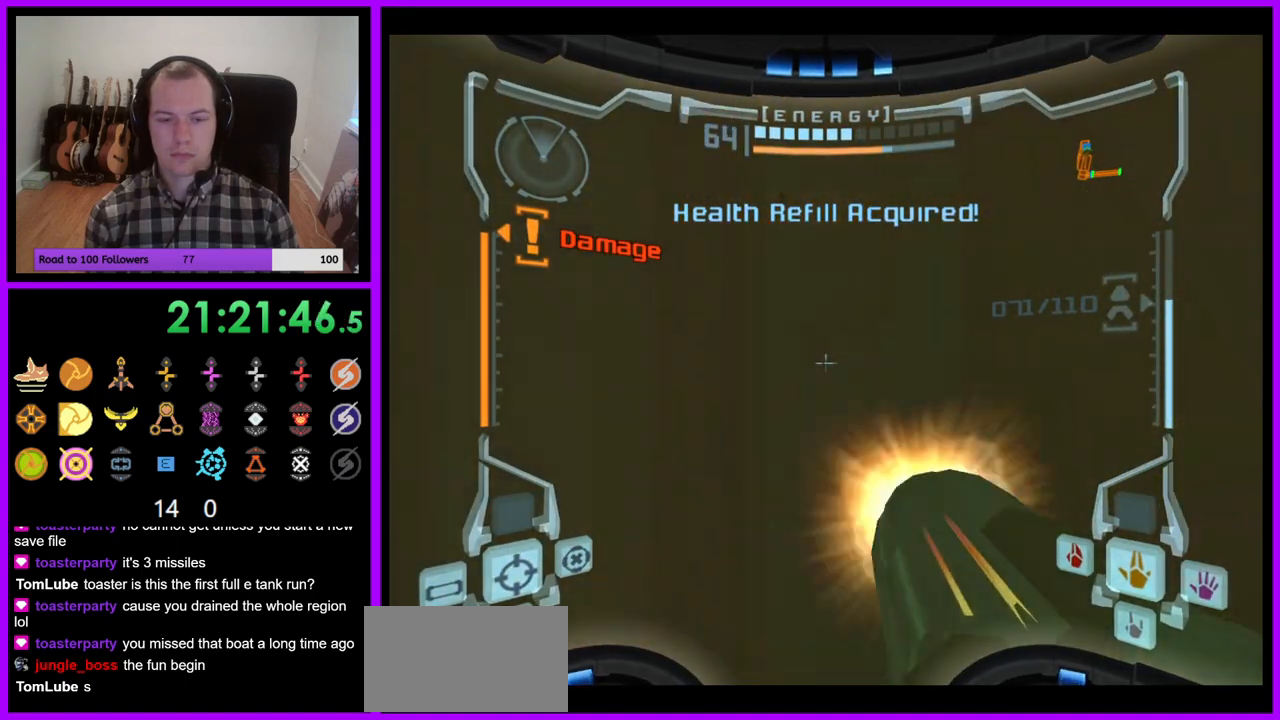
{"dt_ms": 500, "buttons": ["L1"], "left_stick": "center", "right_stick": "center", "events": [[17, "left_stick", "down"], [83, "A", "up"], [167, "A", "down"], [267, "A", "up"], [333, "A", "down"], [383, "left_stick", "center"], [417, "A", "up"]]}
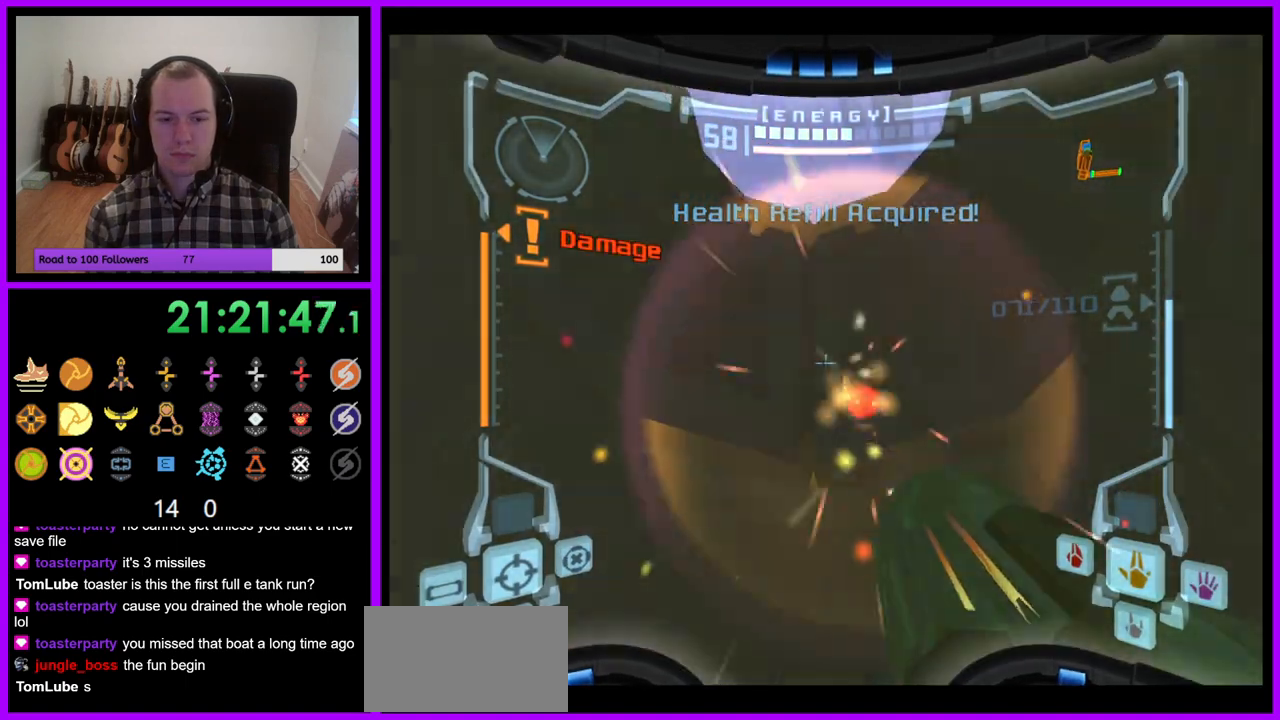
{"dt_ms": 500, "buttons": [], "left_stick": "up", "right_stick": "center", "events": [[200, "L1", "up"], [283, "left_stick", "up"]]}
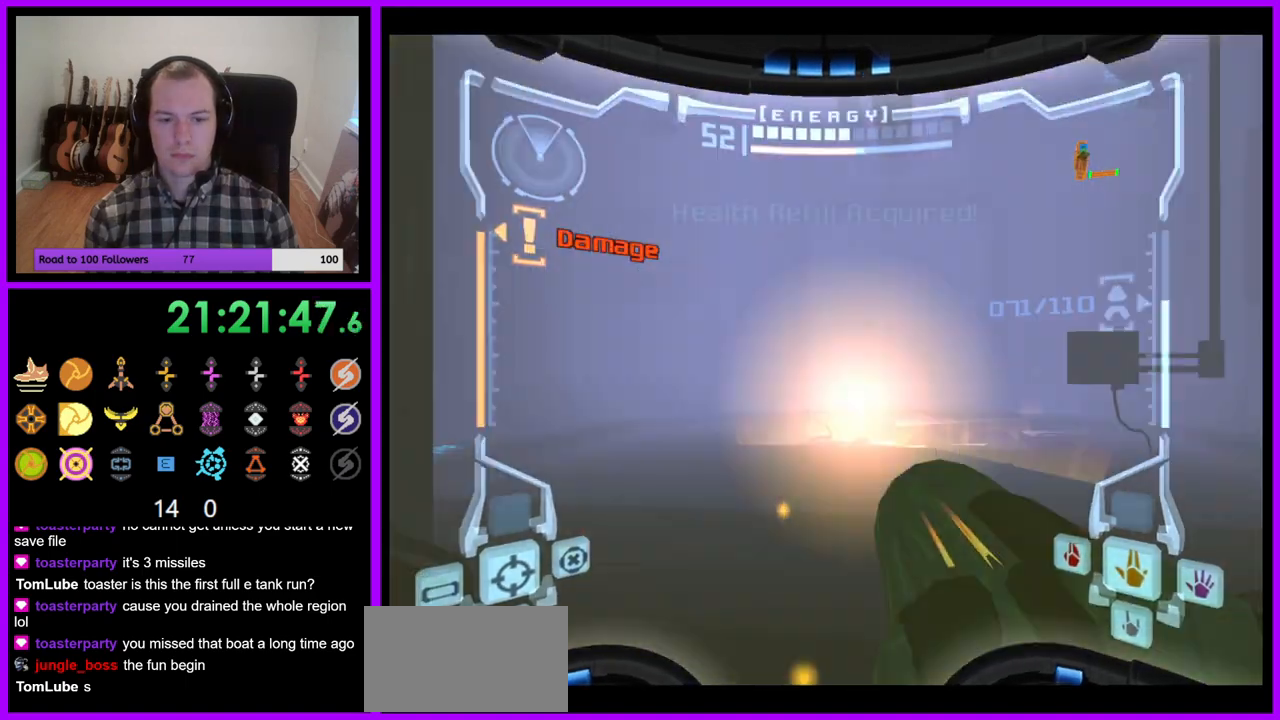
{"dt_ms": 500, "buttons": ["L1"], "left_stick": "up", "right_stick": "center", "events": [[100, "L1", "down"], [300, "B", "down"], [450, "B", "up"]]}
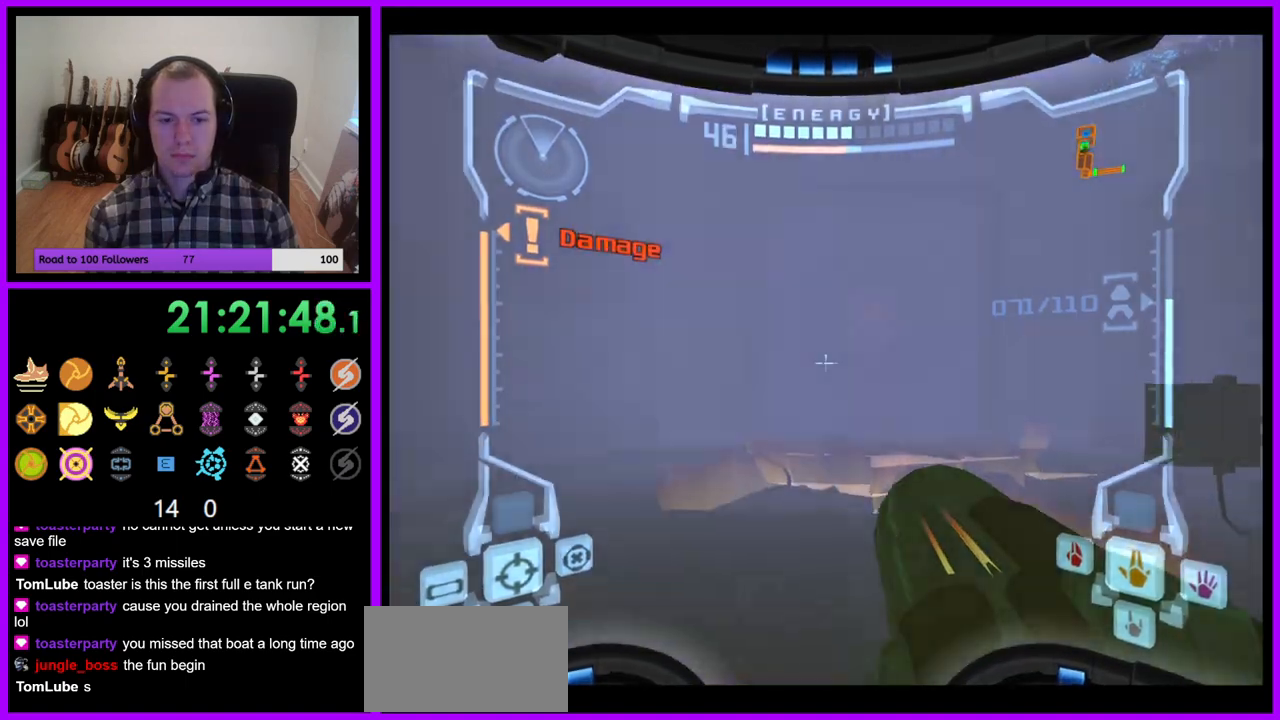
{"dt_ms": 500, "buttons": ["Z"], "left_stick": "up", "right_stick": "center", "events": [[133, "L1", "up"], [400, "A", "down"], [400, "Z", "down"], [483, "A", "up"]]}
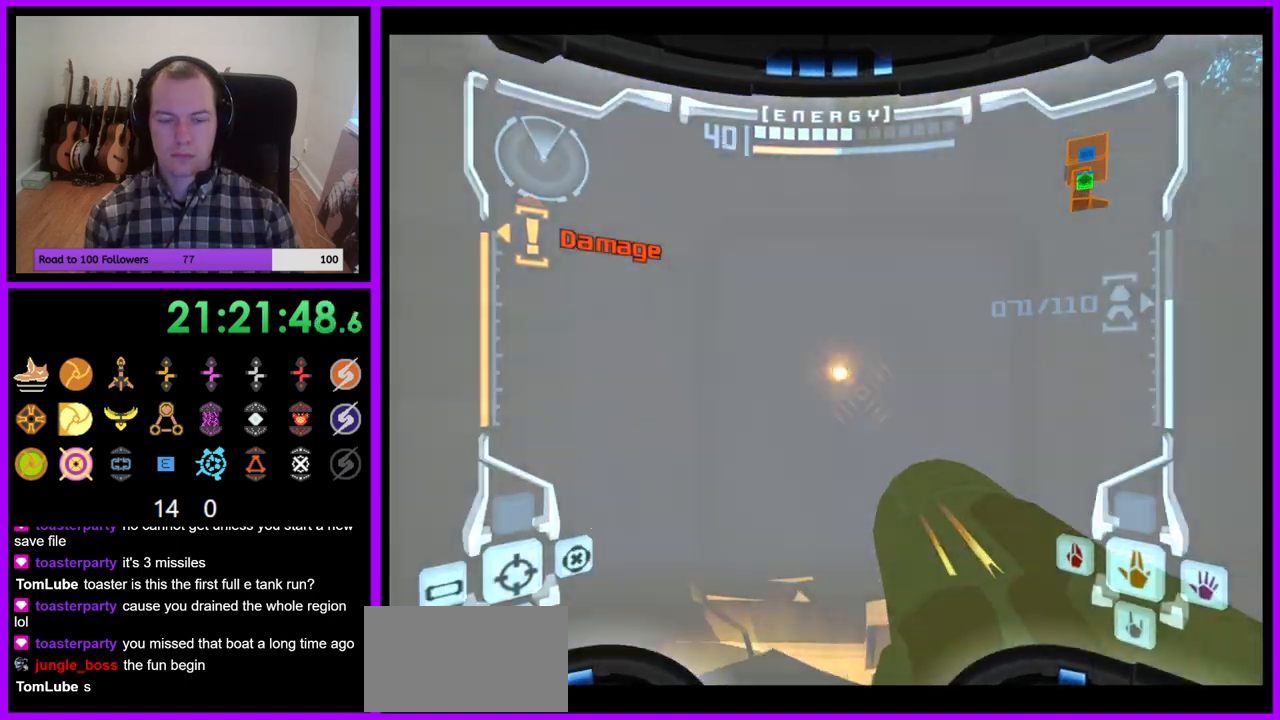
{"dt_ms": 500, "buttons": ["A"], "left_stick": "up", "right_stick": "center", "events": [[117, "A", "down"], [183, "A", "up"], [200, "Z", "up"], [267, "A", "down"], [350, "A", "up"], [450, "A", "down"]]}
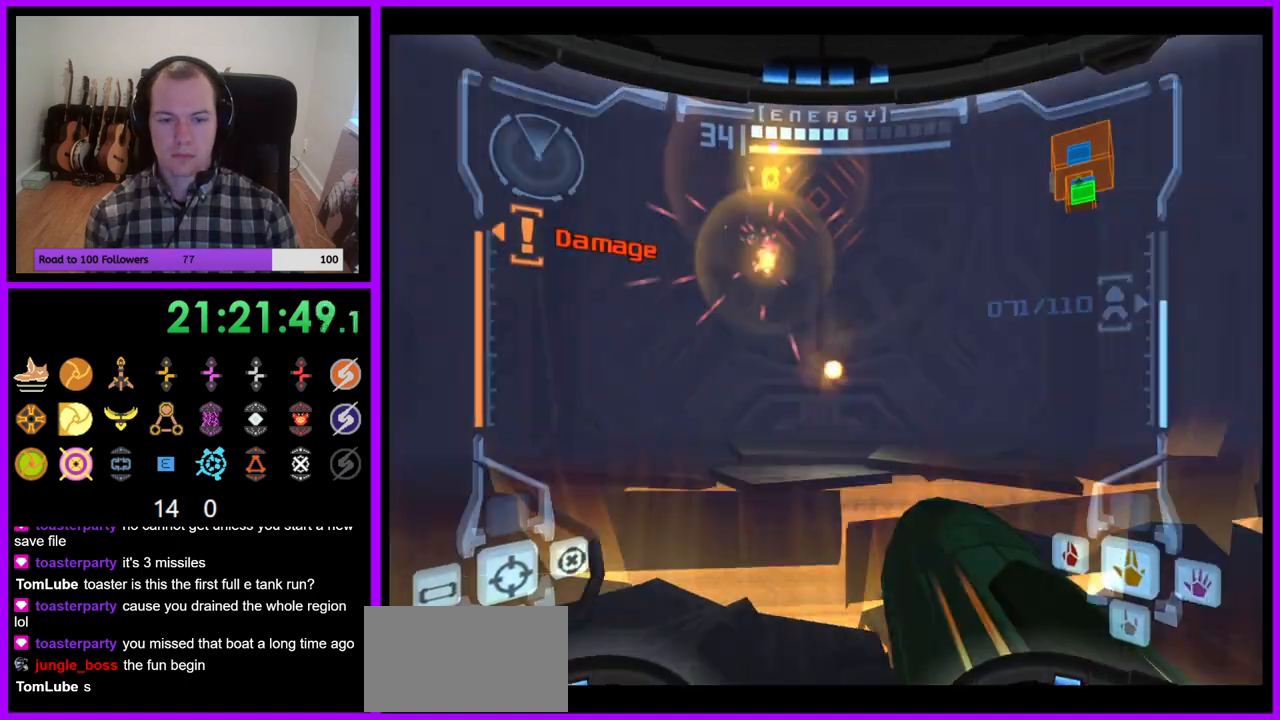
{"dt_ms": 500, "buttons": ["A", "L1"], "left_stick": "up", "right_stick": "center", "events": [[33, "A", "up"], [83, "L1", "down"], [117, "A", "down"], [200, "A", "up"], [267, "A", "down"], [350, "A", "up"], [467, "A", "down"]]}
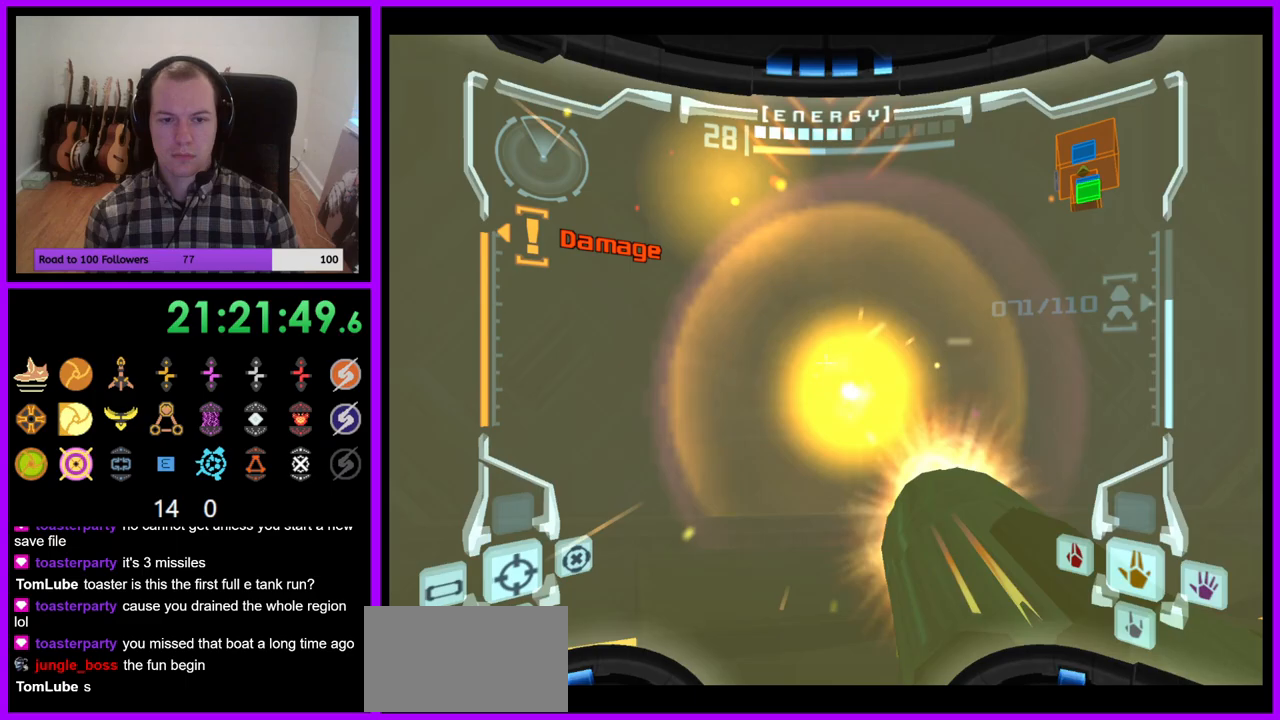
{"dt_ms": 500, "buttons": ["A", "L1"], "left_stick": "up", "right_stick": "center", "events": [[33, "A", "up"], [117, "A", "down"], [167, "A", "up"], [283, "A", "down"], [433, "A", "up"], [450, "A", "down"]]}
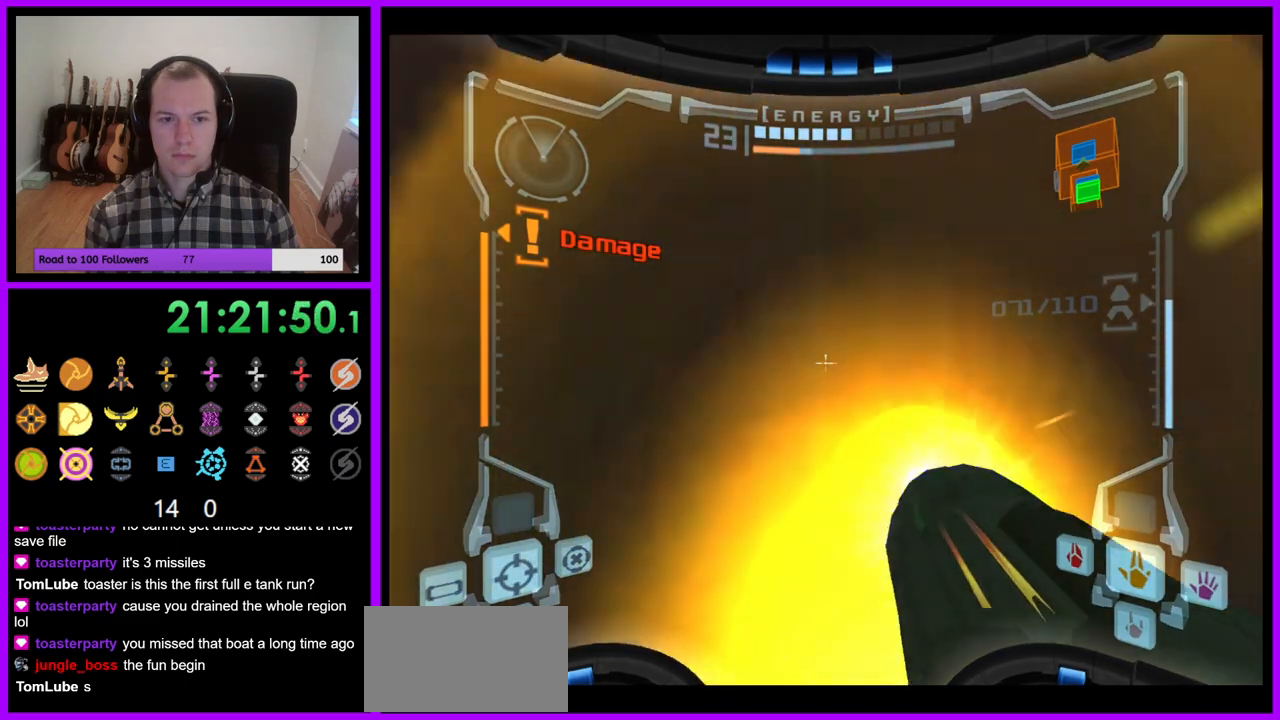
{"dt_ms": 500, "buttons": ["A", "L1"], "left_stick": "center", "right_stick": "center", "events": [[33, "left_stick", "center"], [50, "A", "up"], [50, "L1", "up"], [100, "left_stick", "down"], [183, "L1", "down"], [383, "left_stick", "center"], [467, "A", "down"]]}
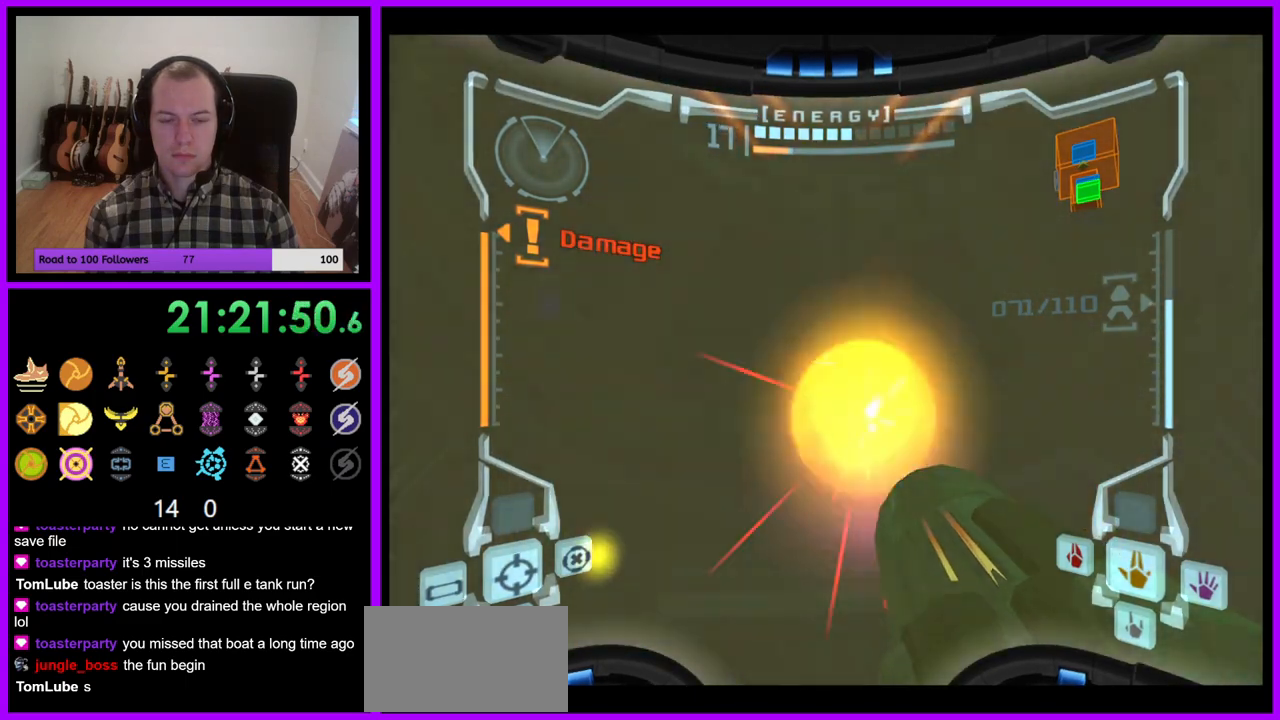
{"dt_ms": 500, "buttons": ["L1"], "left_stick": "center", "right_stick": "center", "events": [[50, "A", "up"]]}
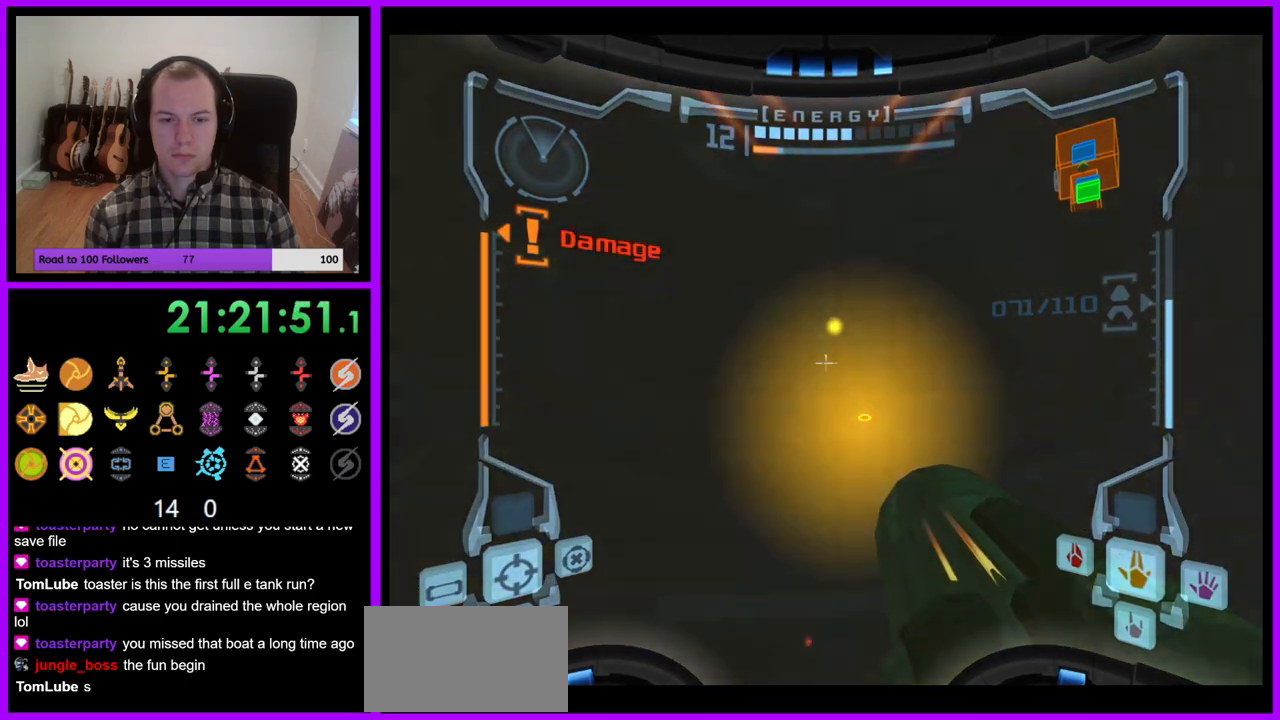
{"dt_ms": 500, "buttons": ["L1"], "left_stick": "up", "right_stick": "center", "events": [[317, "left_stick", "up"]]}
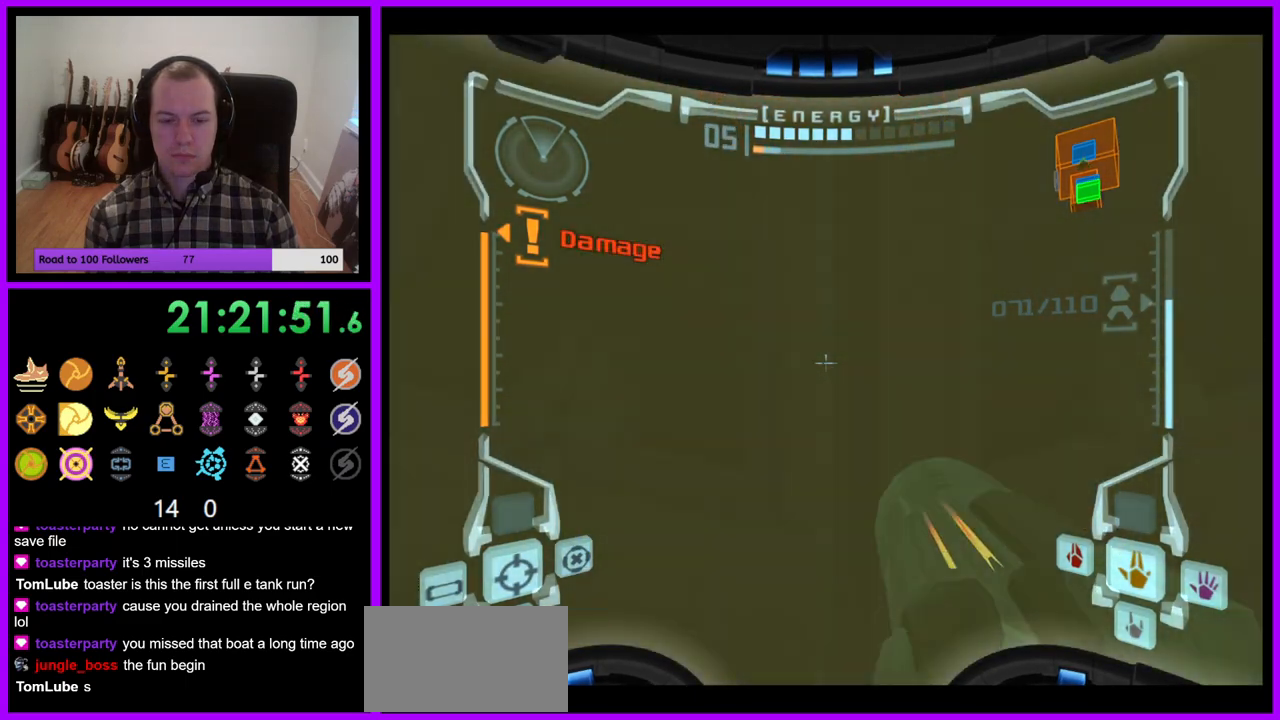
{"dt_ms": 500, "buttons": ["L1"], "left_stick": "center", "right_stick": "center", "events": [[50, "left_stick", "center"], [117, "A", "down"], [183, "left_stick", "down"], [217, "A", "up"], [333, "A", "down"], [333, "left_stick", "center"], [433, "A", "up"]]}
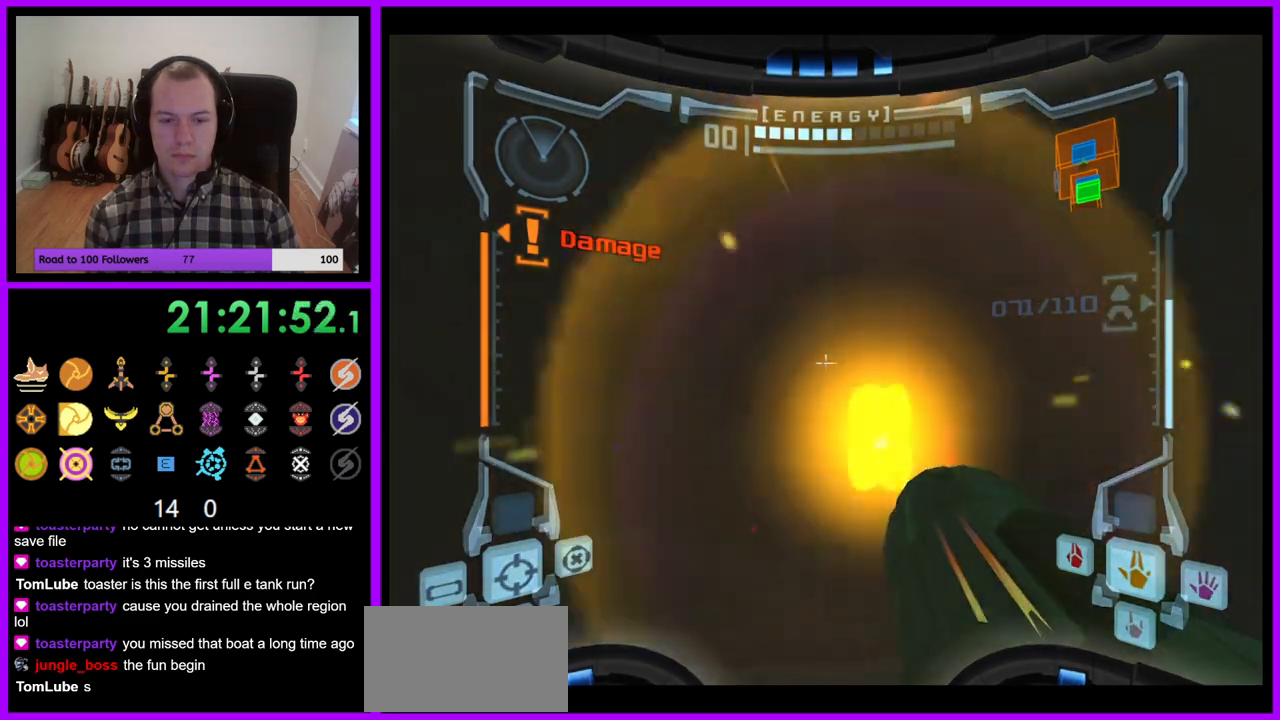
{"dt_ms": 500, "buttons": ["R1"], "left_stick": "down", "right_stick": "center", "events": [[33, "A", "down"], [83, "A", "up"], [333, "L1", "up"], [417, "R1", "down"], [450, "left_stick", "down"]]}
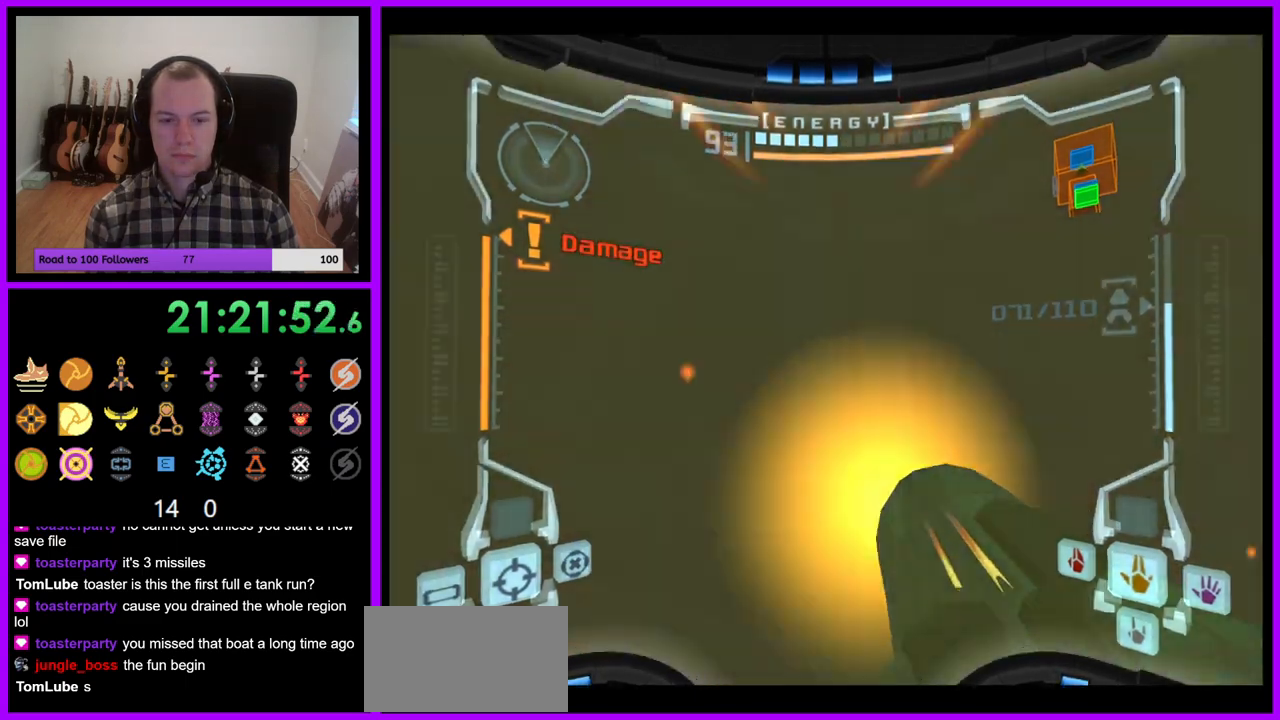
{"dt_ms": 500, "buttons": ["A", "L1"], "left_stick": "up", "right_stick": "center", "events": [[250, "left_stick", "center"], [283, "R1", "up"], [300, "L1", "down"], [350, "left_stick", "up"], [450, "A", "down"]]}